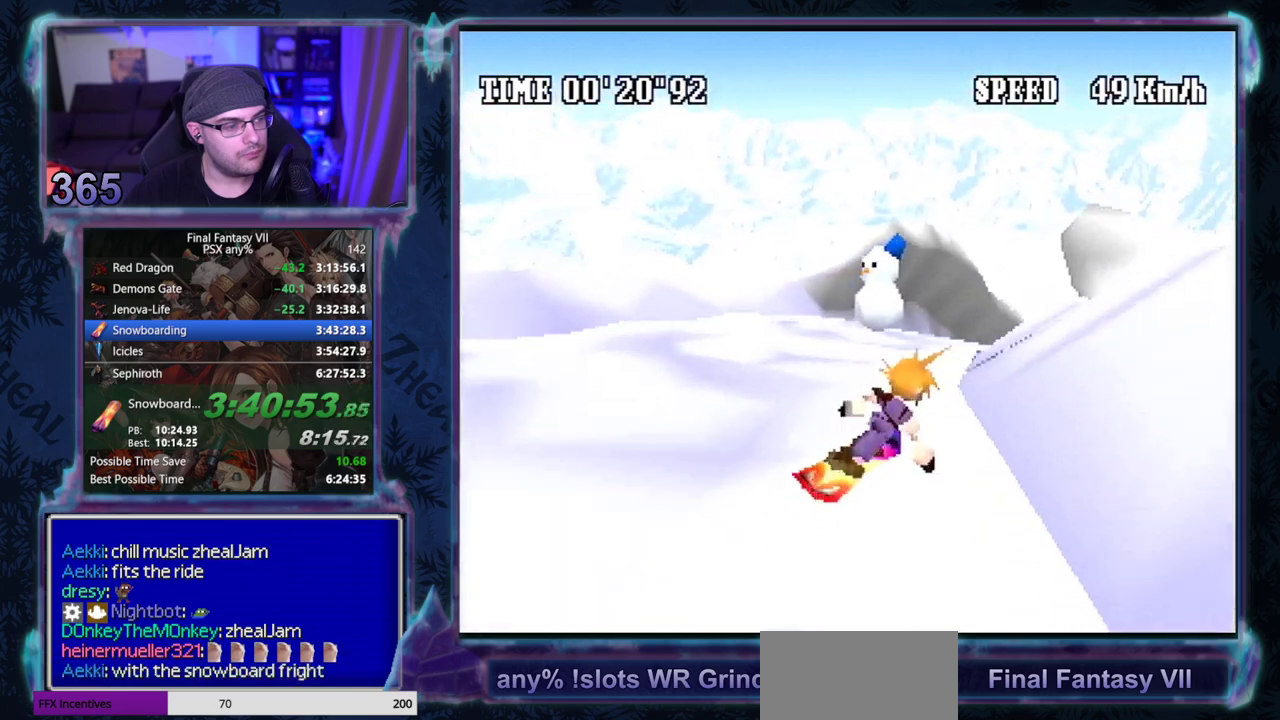
Gameplay with a controller (PlayStation layout); each line is a JSON object with the inputs held at the frame after it. "events" lists button and stick changes between this image and that frame as [ms after this image, input, new state], when the widget could be followed in between. Not read: L3 R3 right_stick.
{"buttons": ["R1"], "left_stick": "center", "events": [[67, "DPAD_RIGHT", "down"], [233, "DPAD_RIGHT", "up"], [383, "DPAD_RIGHT", "down"], [483, "DPAD_RIGHT", "up"]]}
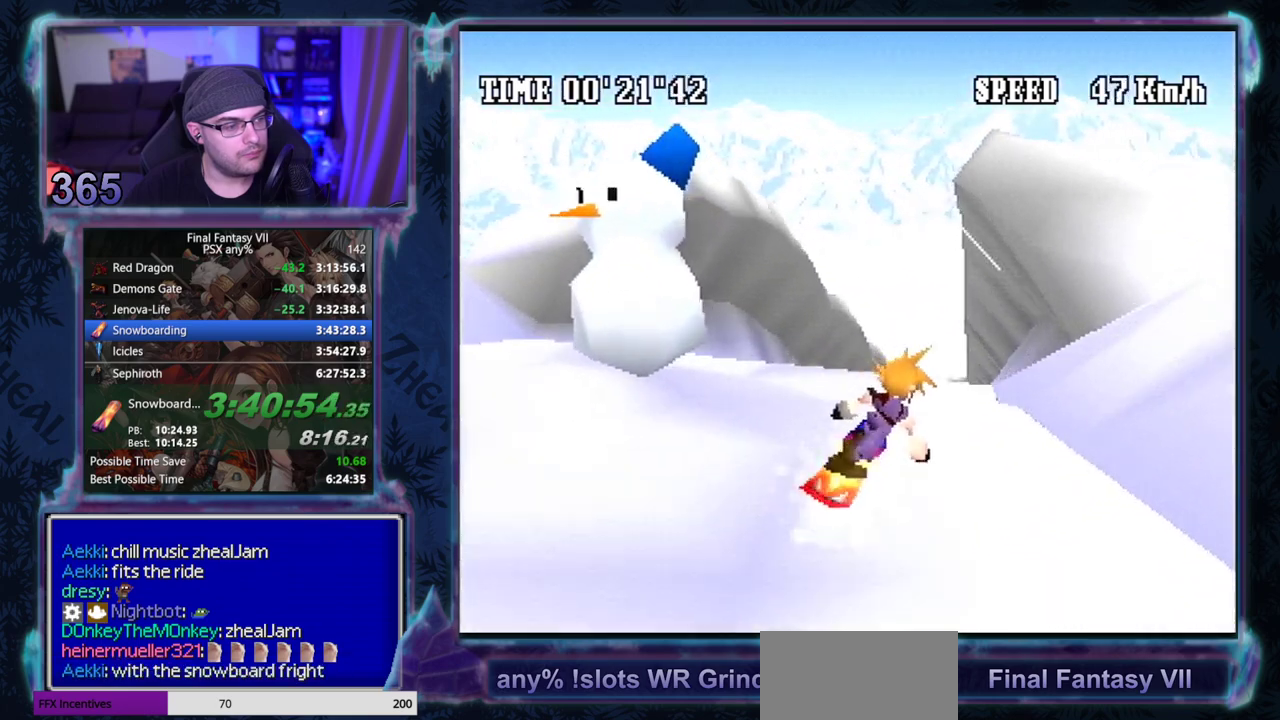
{"buttons": ["R1"], "left_stick": "center", "events": [[50, "DPAD_RIGHT", "down"], [217, "DPAD_RIGHT", "up"]]}
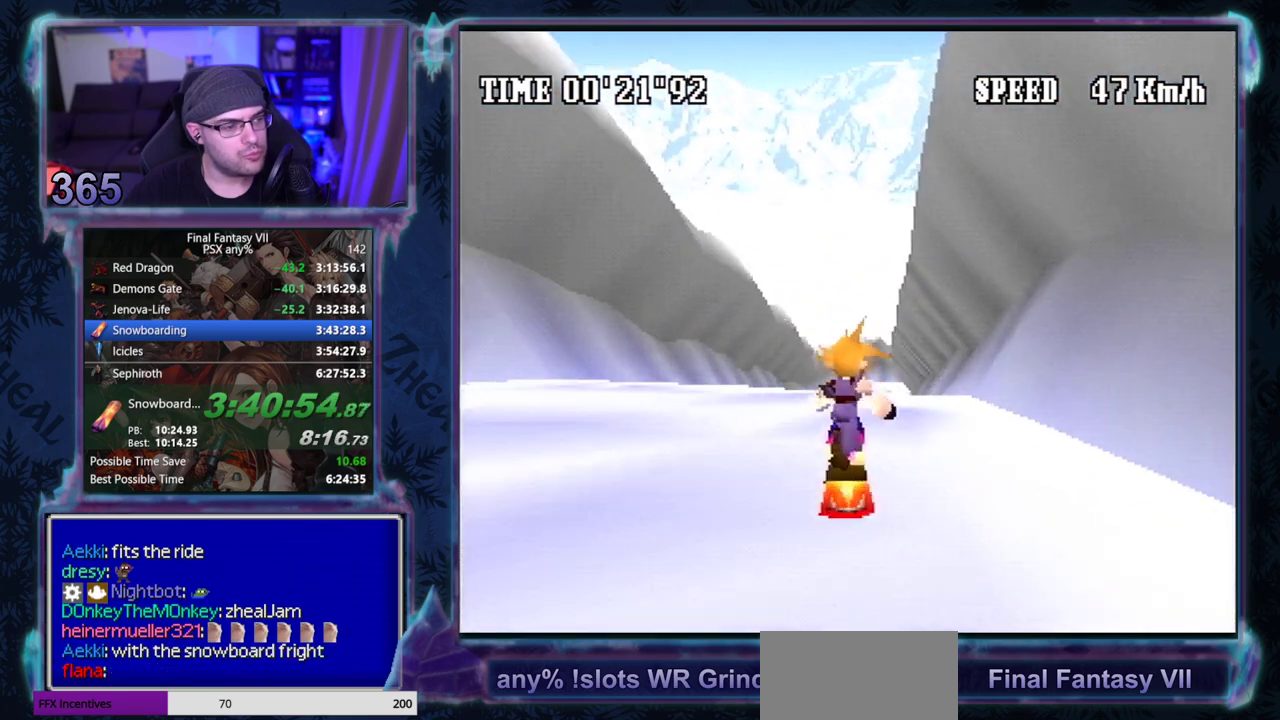
{"buttons": ["R1"], "left_stick": "center", "events": [[83, "DPAD_RIGHT", "down"], [233, "DPAD_RIGHT", "up"]]}
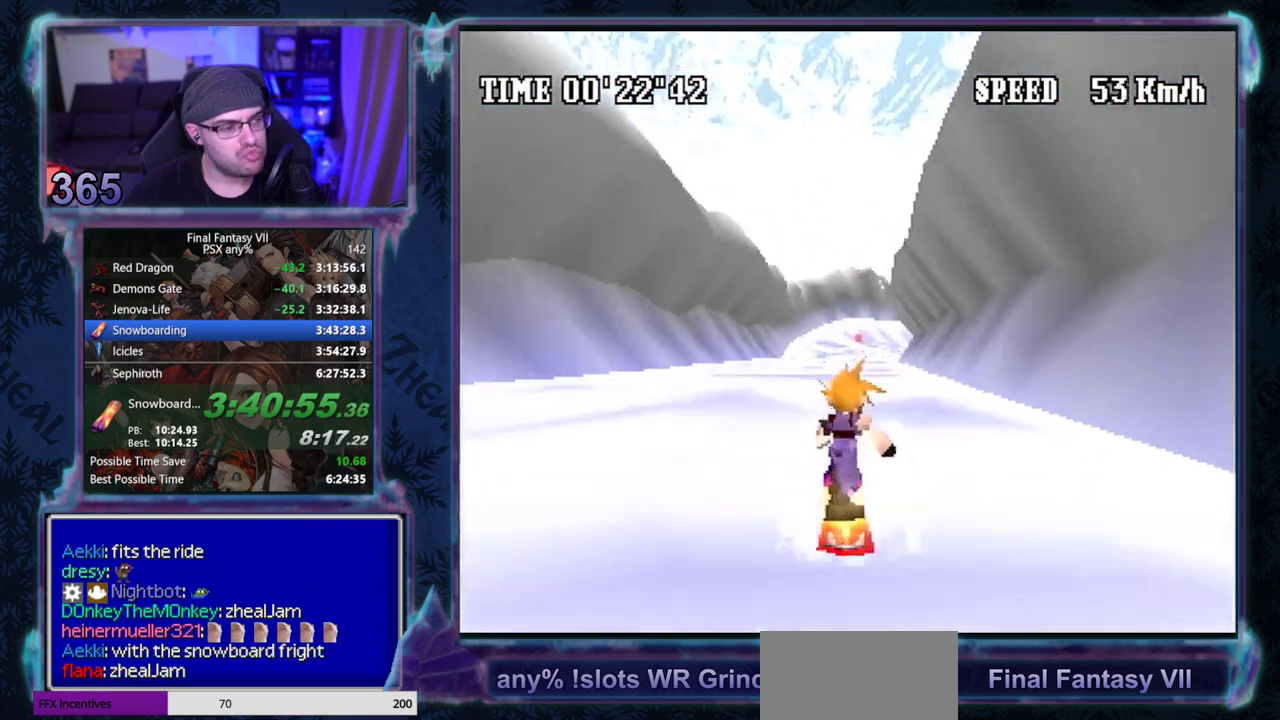
{"buttons": ["R1"], "left_stick": "center", "events": [[117, "DPAD_RIGHT", "down"], [350, "DPAD_RIGHT", "up"]]}
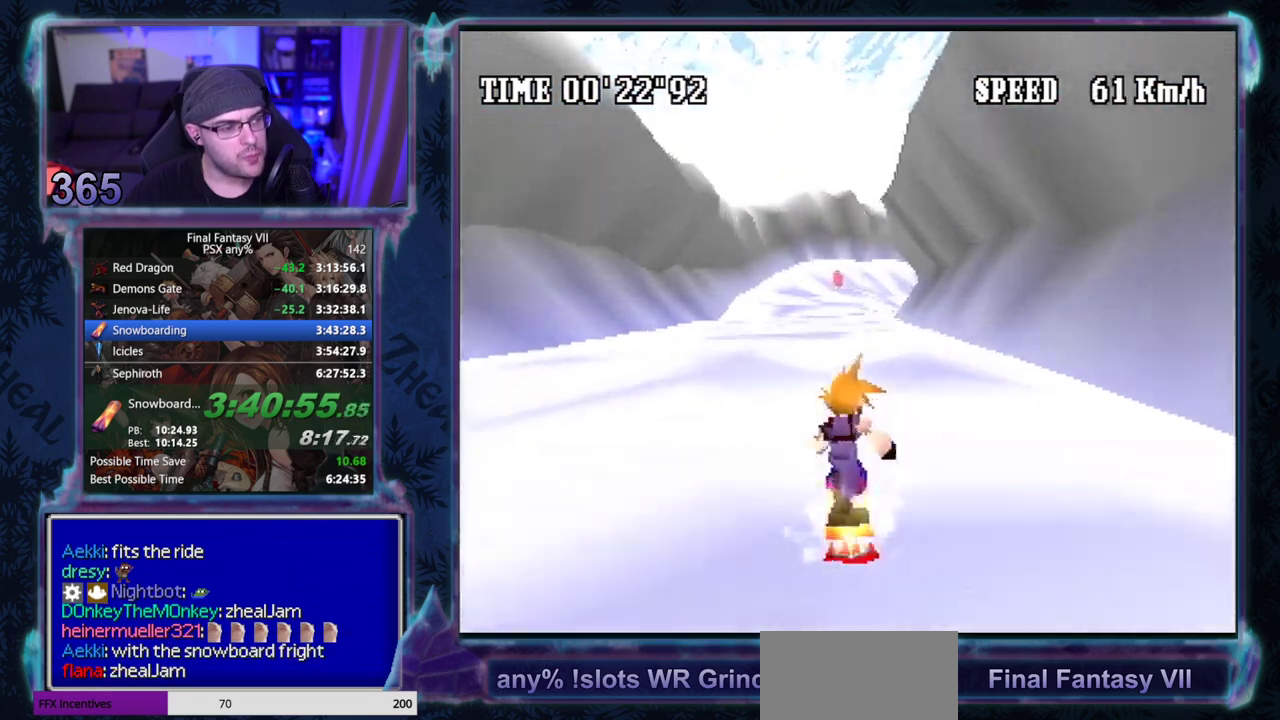
{"buttons": ["R1", "DPAD_RIGHT"], "left_stick": "center", "events": [[167, "DPAD_RIGHT", "down"], [300, "DPAD_RIGHT", "up"], [367, "DPAD_RIGHT", "down"]]}
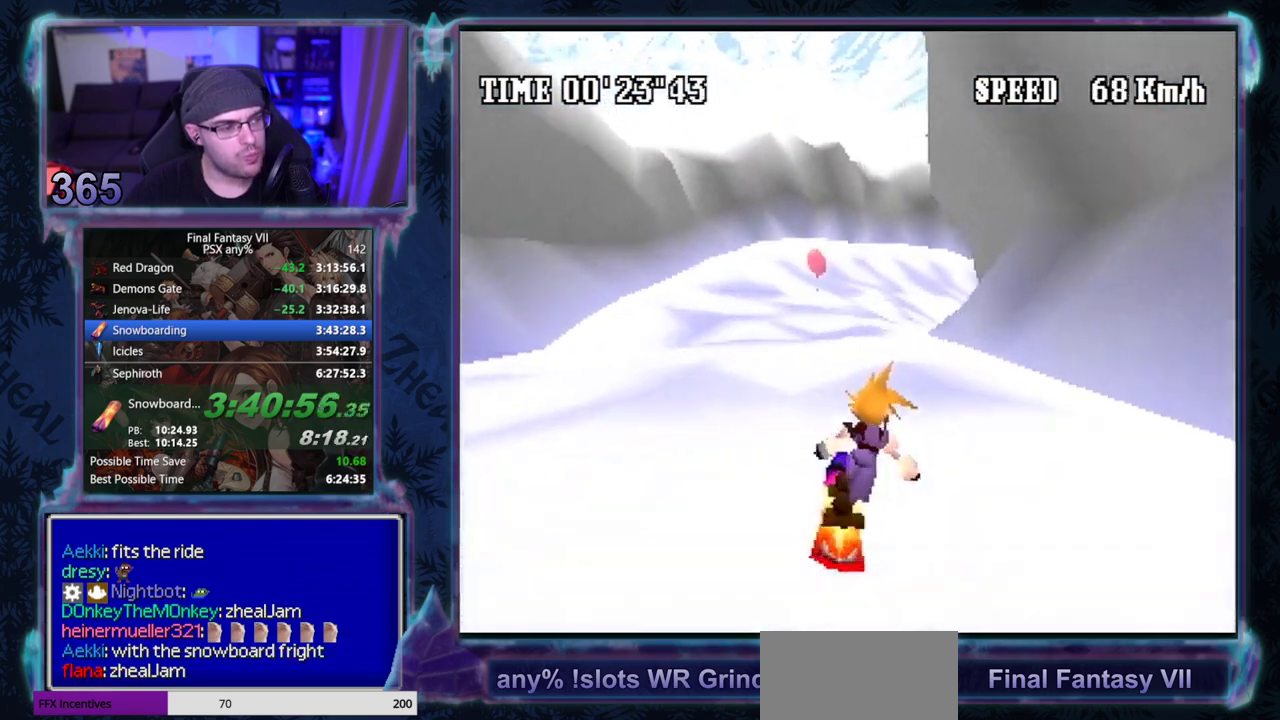
{"buttons": ["R1", "DPAD_RIGHT"], "left_stick": "center", "events": [[400, "DPAD_RIGHT", "up"], [483, "DPAD_RIGHT", "down"]]}
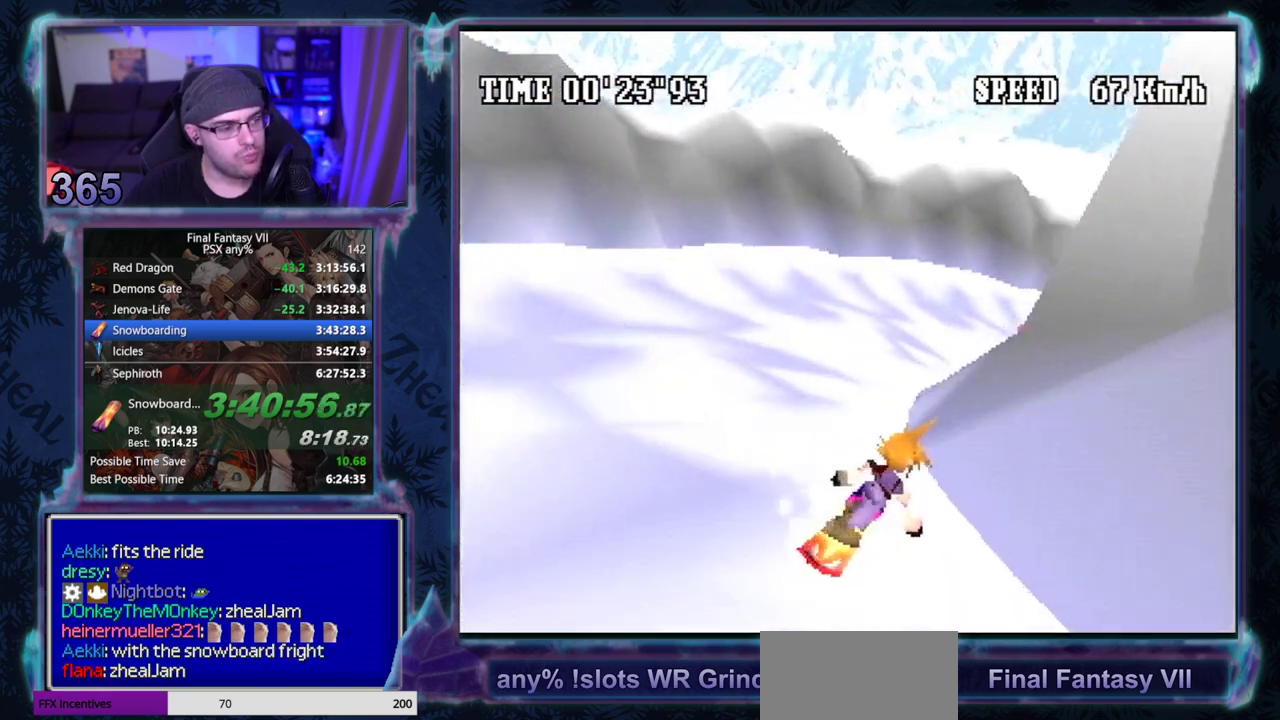
{"buttons": ["R1", "DPAD_RIGHT"], "left_stick": "center", "events": [[333, "DPAD_RIGHT", "up"], [400, "DPAD_RIGHT", "down"]]}
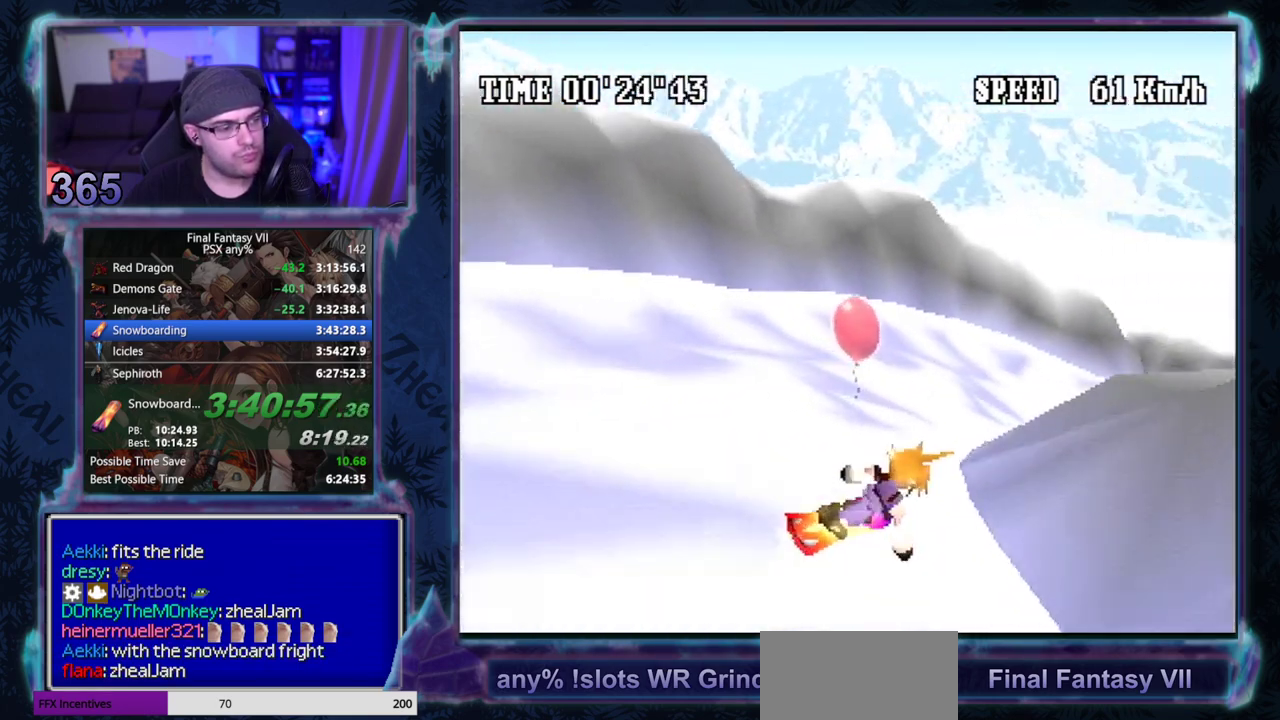
{"buttons": ["R1"], "left_stick": "center", "events": [[67, "DPAD_RIGHT", "up"], [150, "DPAD_RIGHT", "down"], [233, "DPAD_RIGHT", "up"], [317, "DPAD_RIGHT", "down"], [417, "DPAD_RIGHT", "up"]]}
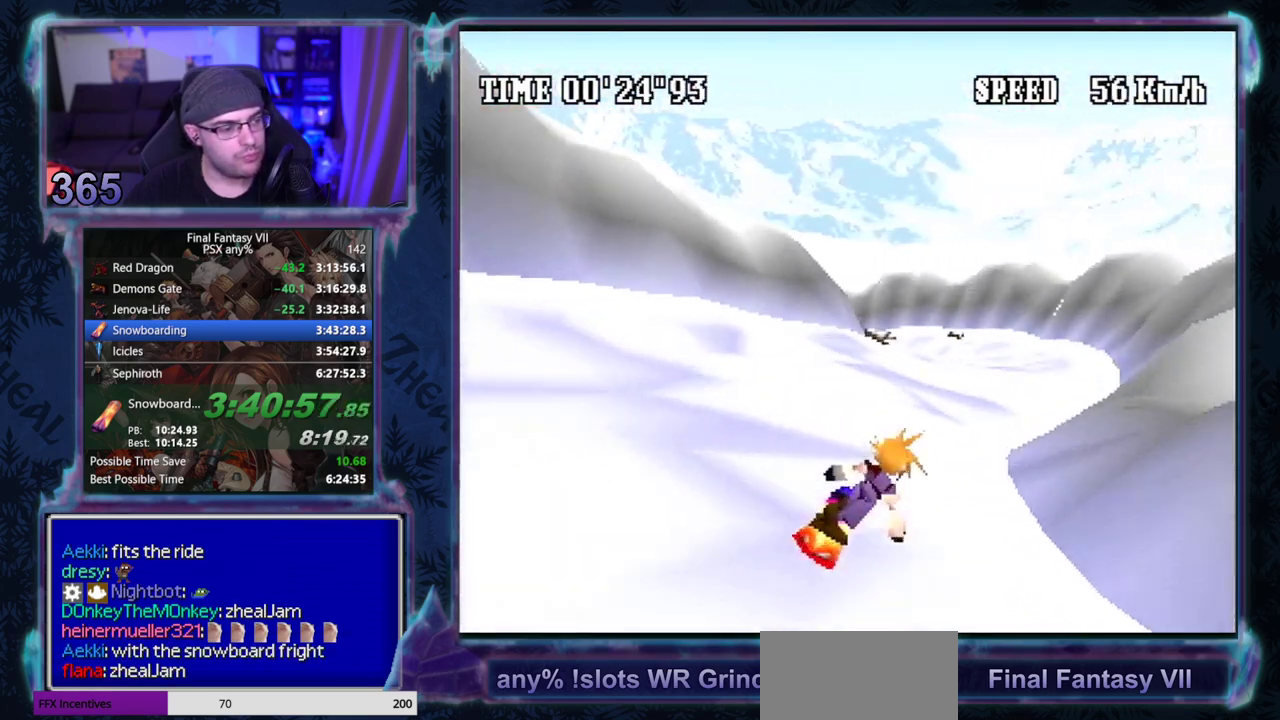
{"buttons": ["R1"], "left_stick": "center", "events": [[17, "DPAD_RIGHT", "down"], [67, "DPAD_RIGHT", "up"]]}
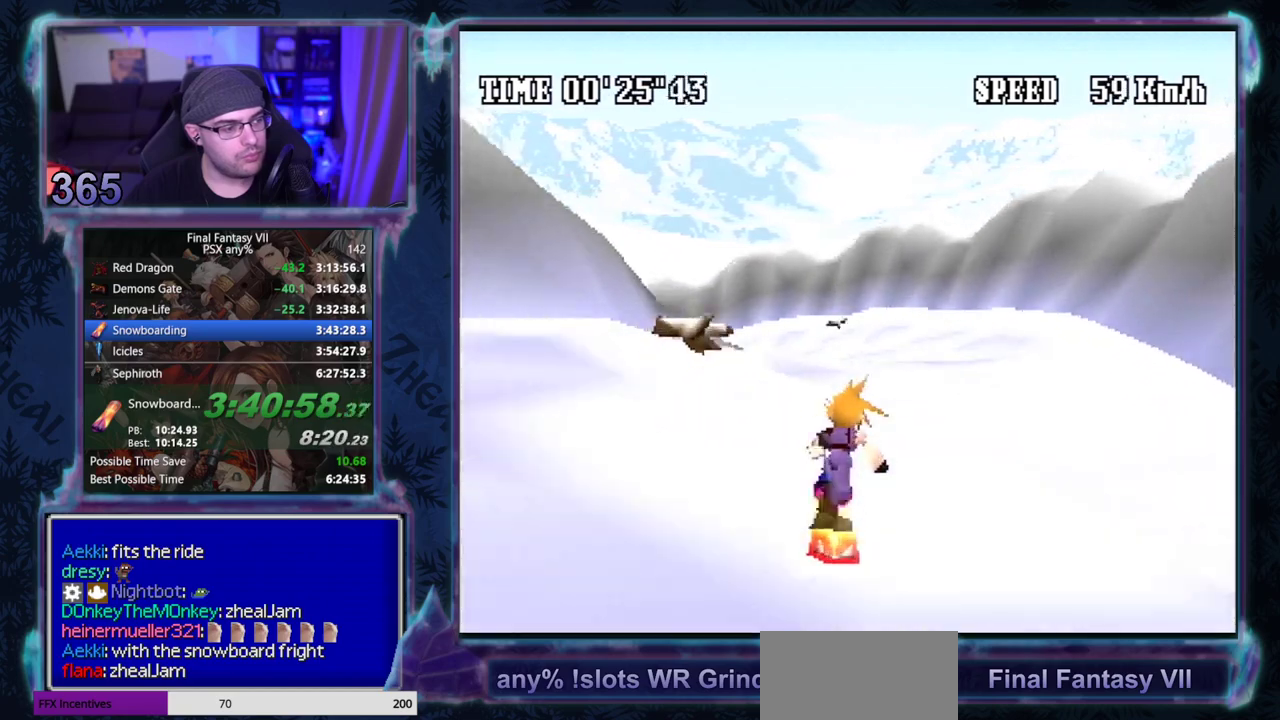
{"buttons": ["R1", "DPAD_LEFT"], "left_stick": "center", "events": [[67, "DPAD_LEFT", "down"]]}
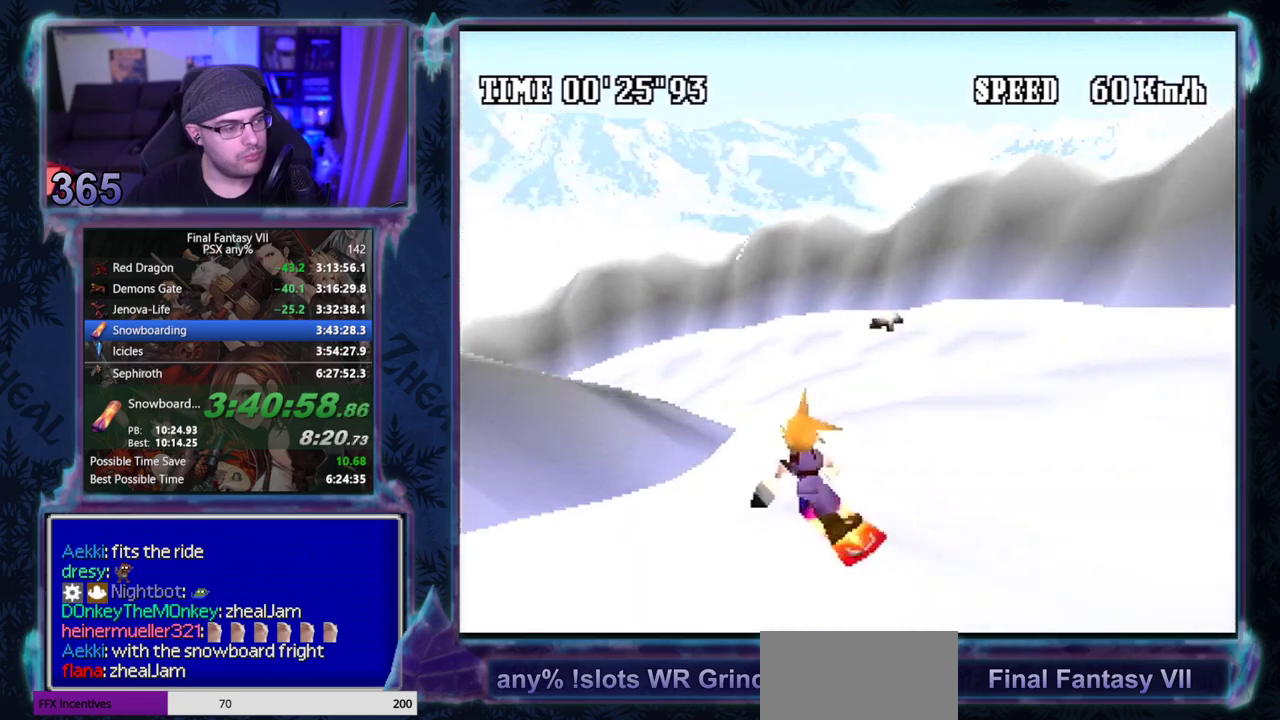
{"buttons": ["R1", "DPAD_LEFT"], "left_stick": "center", "events": [[283, "DPAD_LEFT", "up"], [400, "DPAD_LEFT", "down"]]}
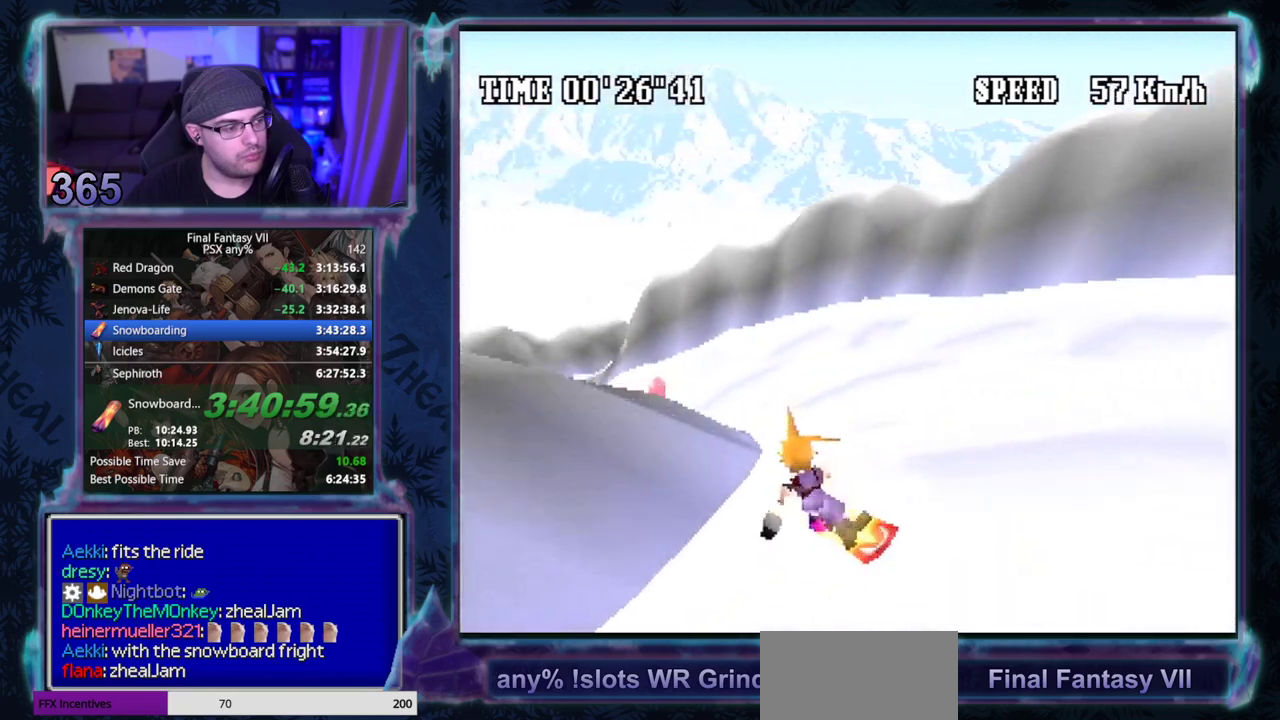
{"buttons": ["R1", "DPAD_LEFT"], "left_stick": "center", "events": [[67, "DPAD_LEFT", "up"], [150, "DPAD_LEFT", "down"], [333, "DPAD_LEFT", "up"], [400, "DPAD_LEFT", "down"]]}
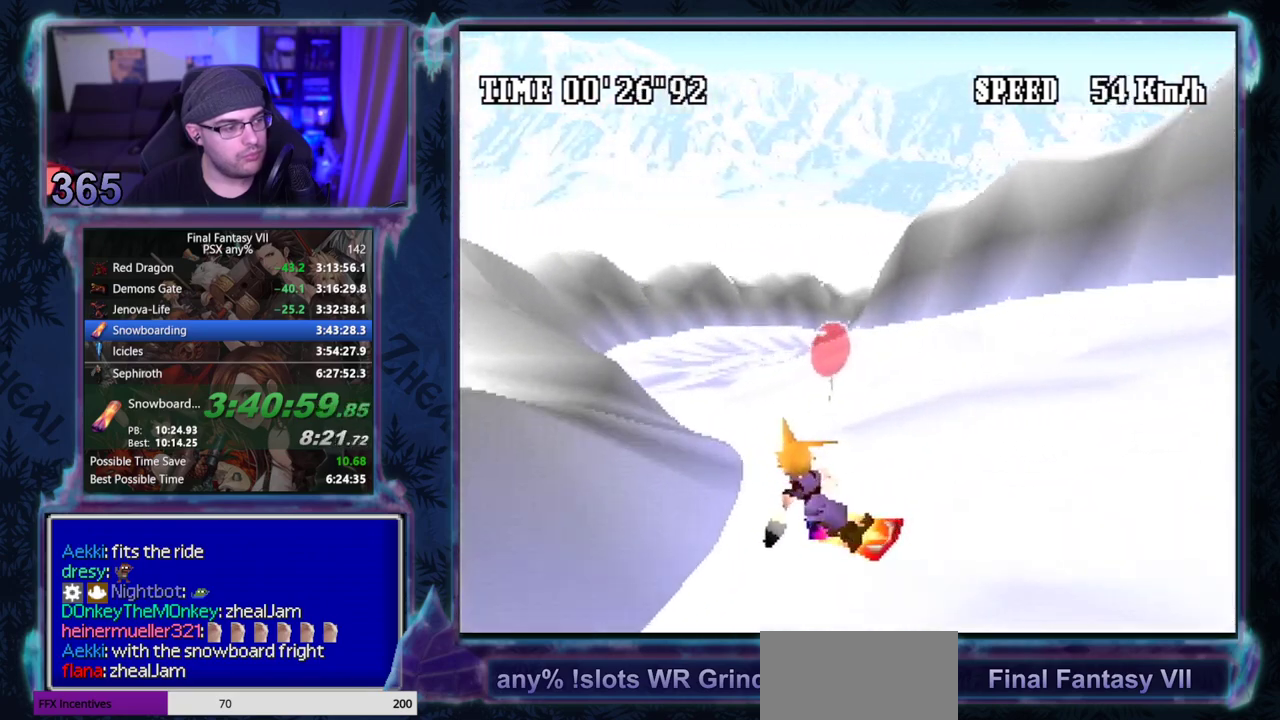
{"buttons": ["R1", "DPAD_RIGHT"], "left_stick": "center", "events": [[33, "DPAD_LEFT", "up"], [450, "DPAD_RIGHT", "down"]]}
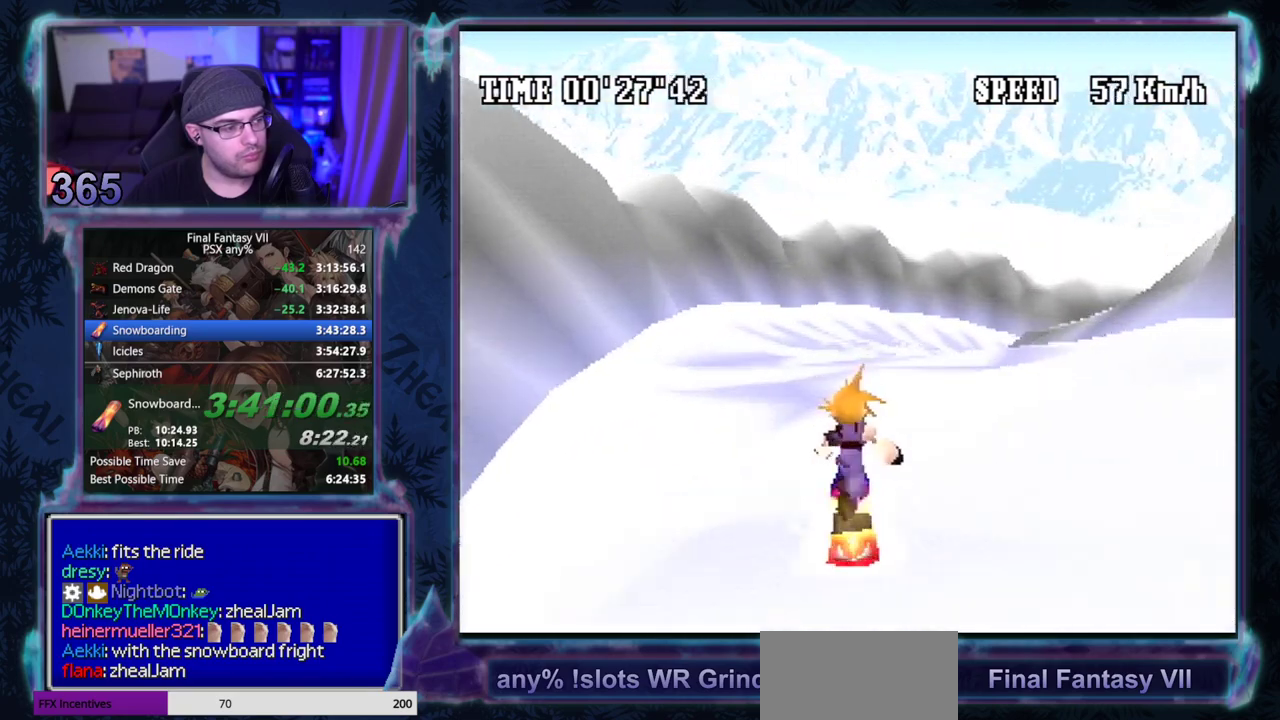
{"buttons": ["R1"], "left_stick": "center", "events": [[433, "DPAD_RIGHT", "up"]]}
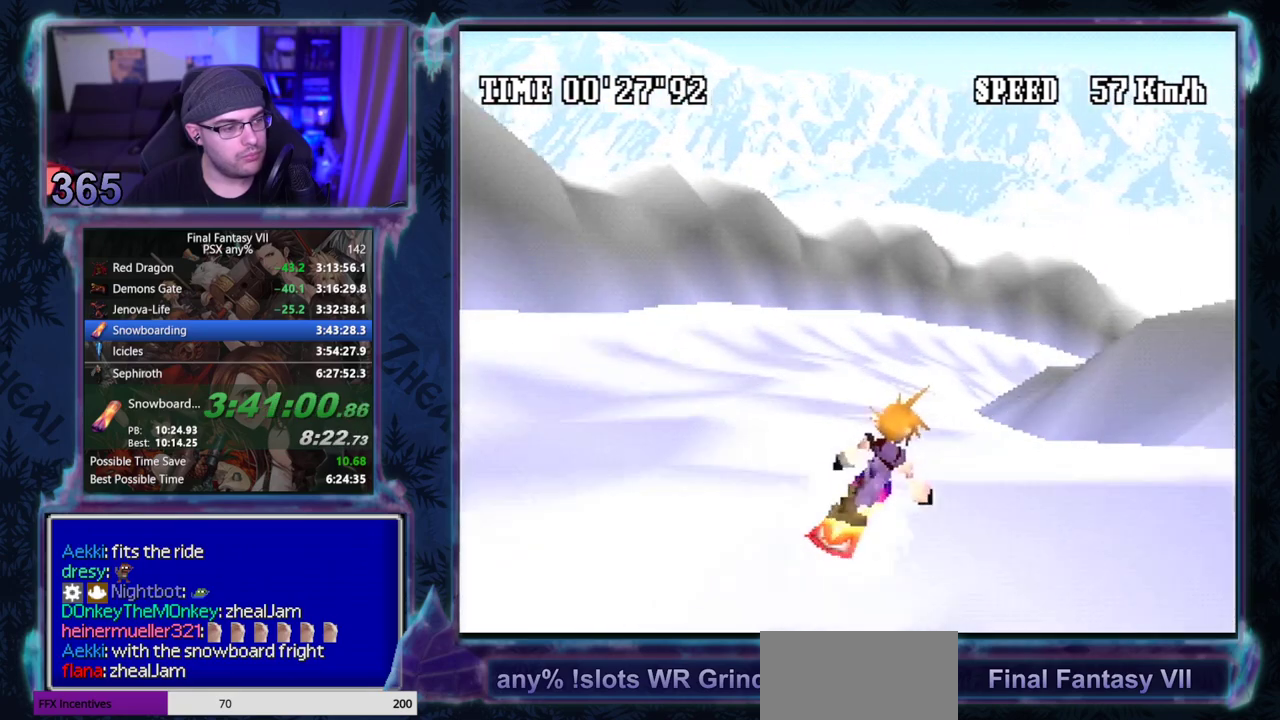
{"buttons": ["R1", "DPAD_RIGHT"], "left_stick": "center", "events": [[17, "DPAD_RIGHT", "down"], [350, "DPAD_RIGHT", "up"], [450, "DPAD_RIGHT", "down"]]}
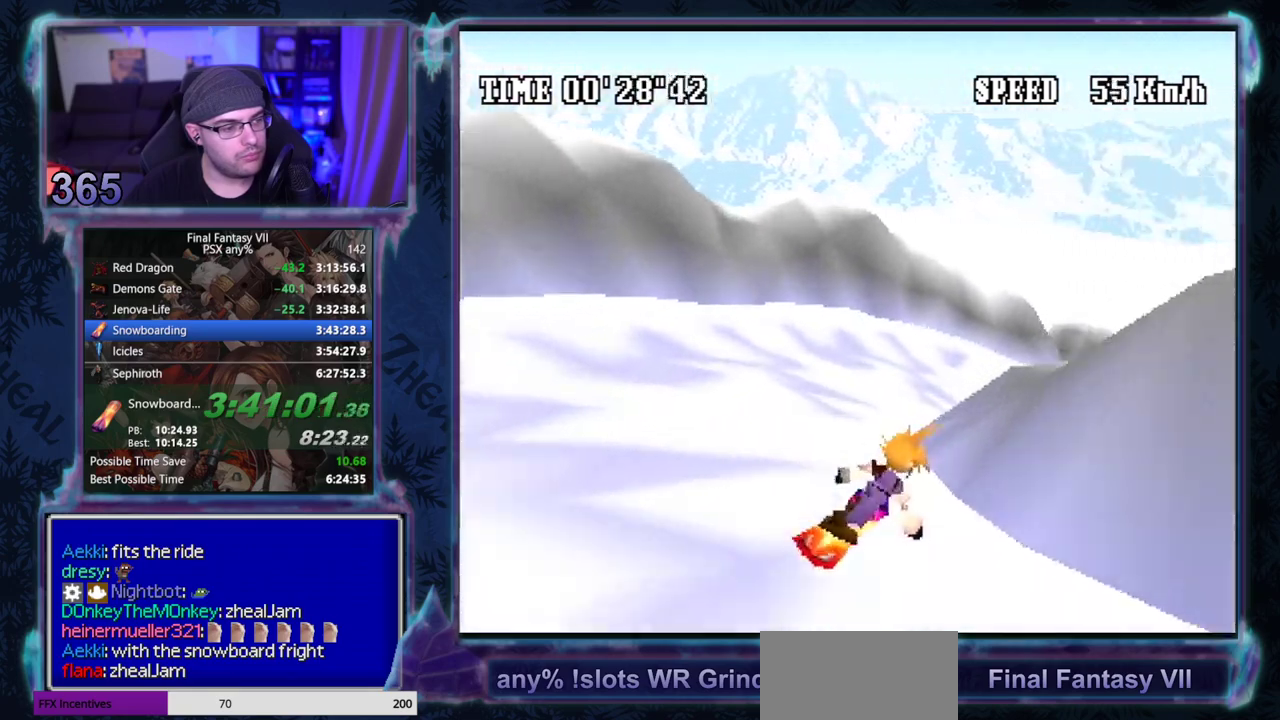
{"buttons": ["R1", "DPAD_RIGHT"], "left_stick": "center", "events": [[100, "DPAD_RIGHT", "up"], [167, "DPAD_RIGHT", "down"], [317, "DPAD_RIGHT", "up"], [383, "DPAD_RIGHT", "down"]]}
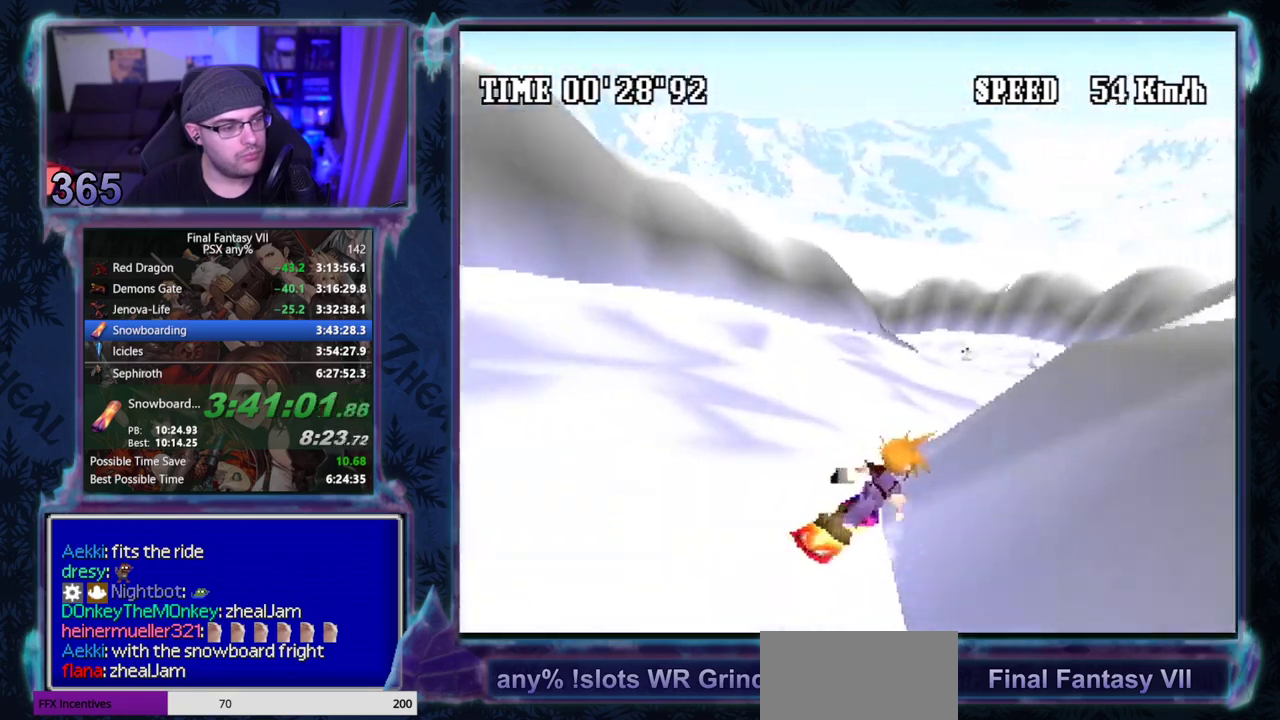
{"buttons": ["R1"], "left_stick": "center", "events": [[17, "DPAD_RIGHT", "up"], [117, "DPAD_RIGHT", "down"], [250, "DPAD_RIGHT", "up"]]}
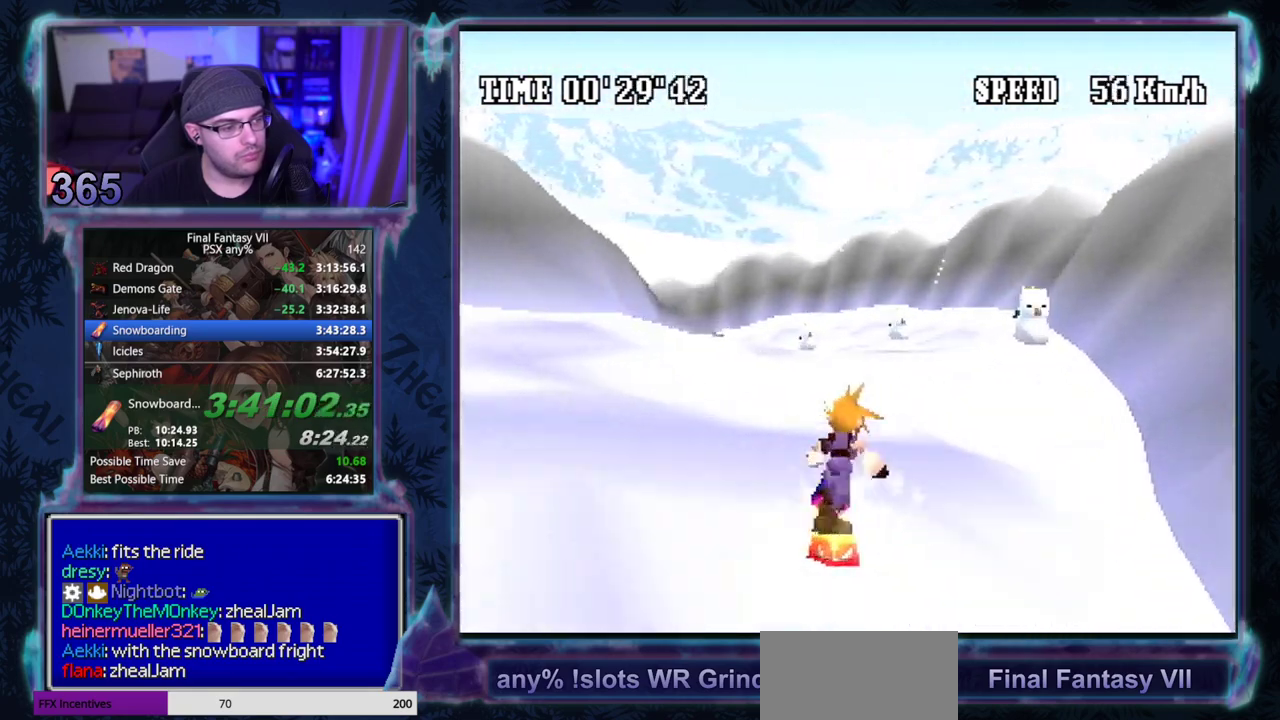
{"buttons": ["R1", "DPAD_LEFT"], "left_stick": "center", "events": [[17, "DPAD_LEFT", "down"], [400, "DPAD_LEFT", "up"], [483, "DPAD_LEFT", "down"]]}
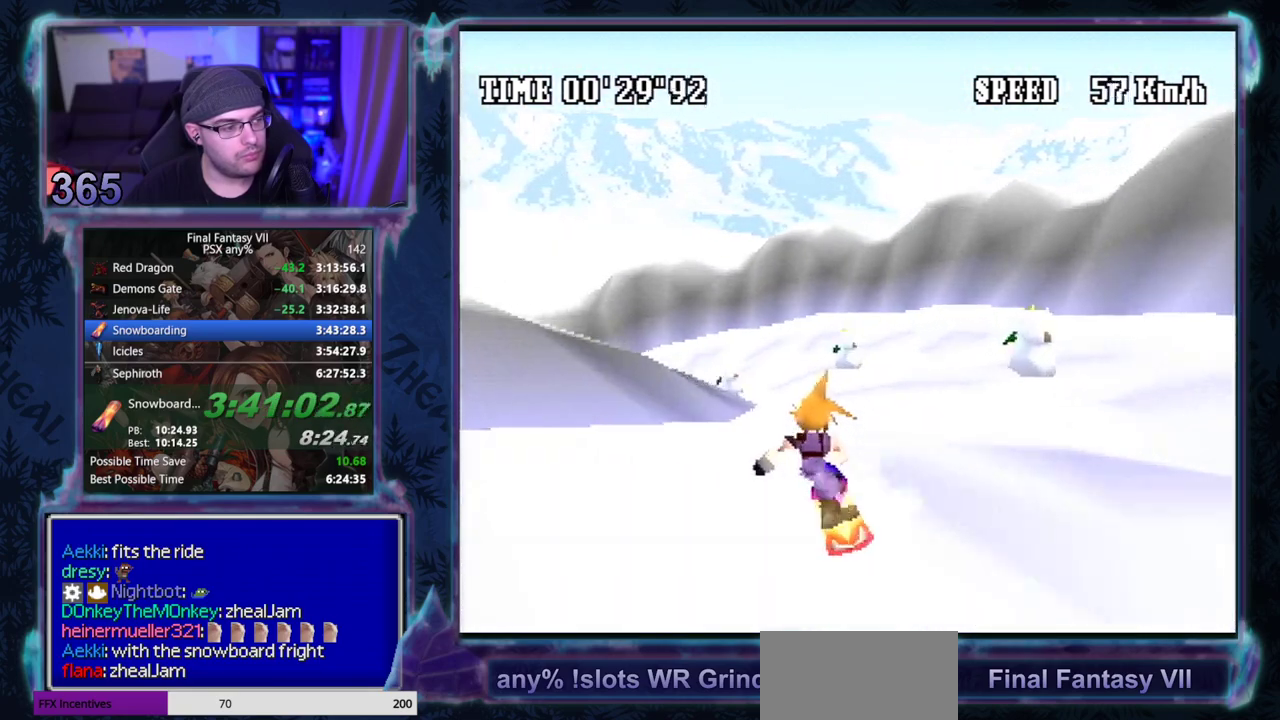
{"buttons": ["R1"], "left_stick": "center", "events": [[283, "DPAD_LEFT", "up"], [367, "DPAD_LEFT", "down"], [483, "DPAD_LEFT", "up"]]}
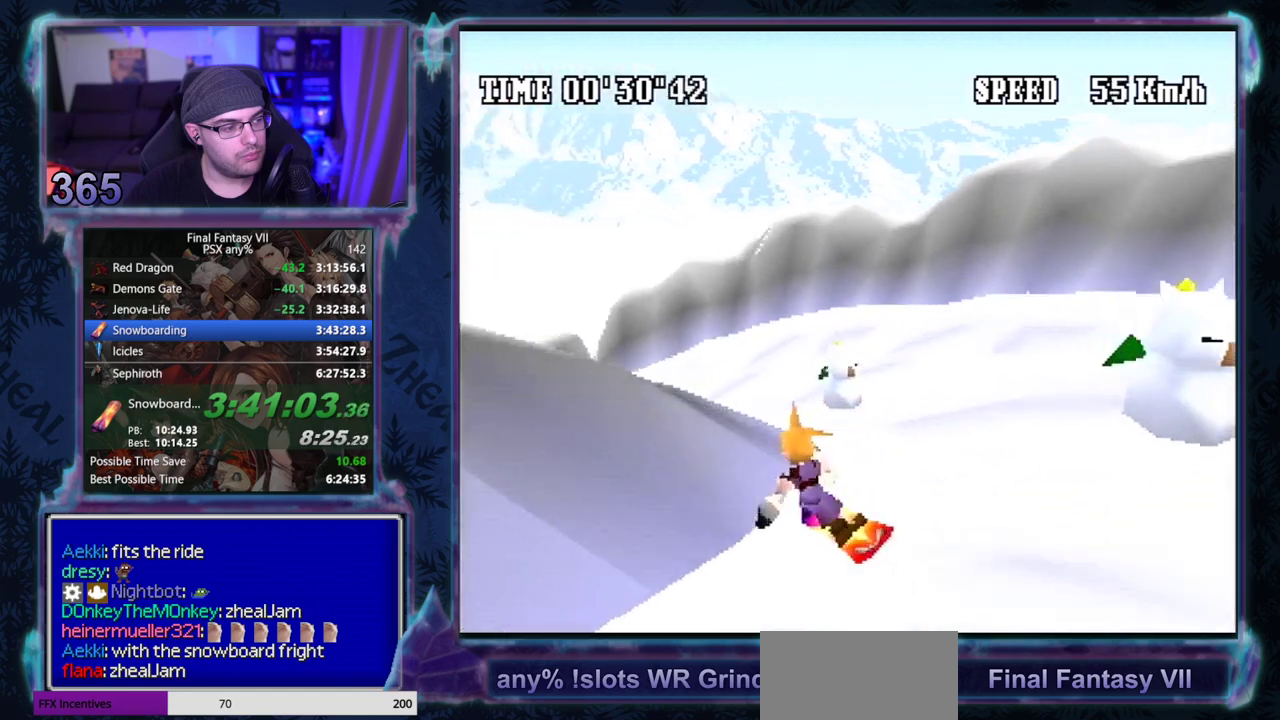
{"buttons": ["R1", "DPAD_LEFT"], "left_stick": "center", "events": [[117, "DPAD_LEFT", "down"]]}
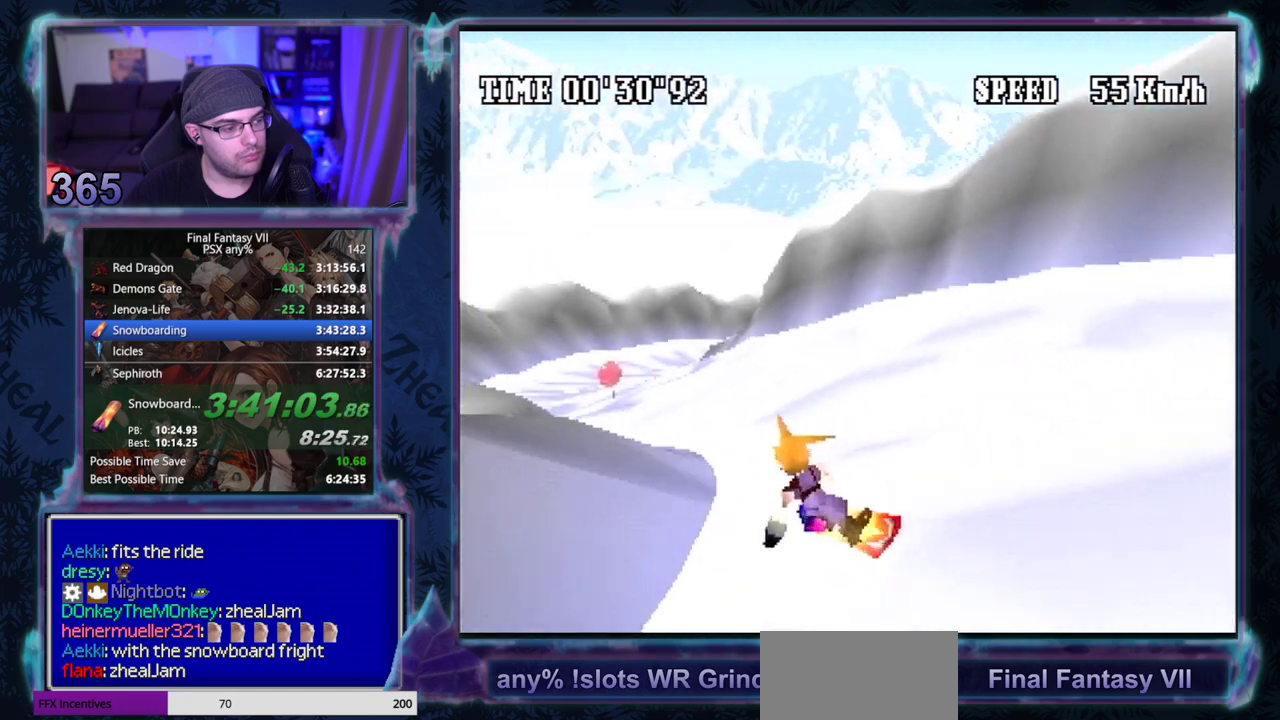
{"buttons": ["R1"], "left_stick": "center", "events": [[17, "DPAD_LEFT", "up"], [83, "DPAD_LEFT", "down"], [217, "DPAD_LEFT", "up"]]}
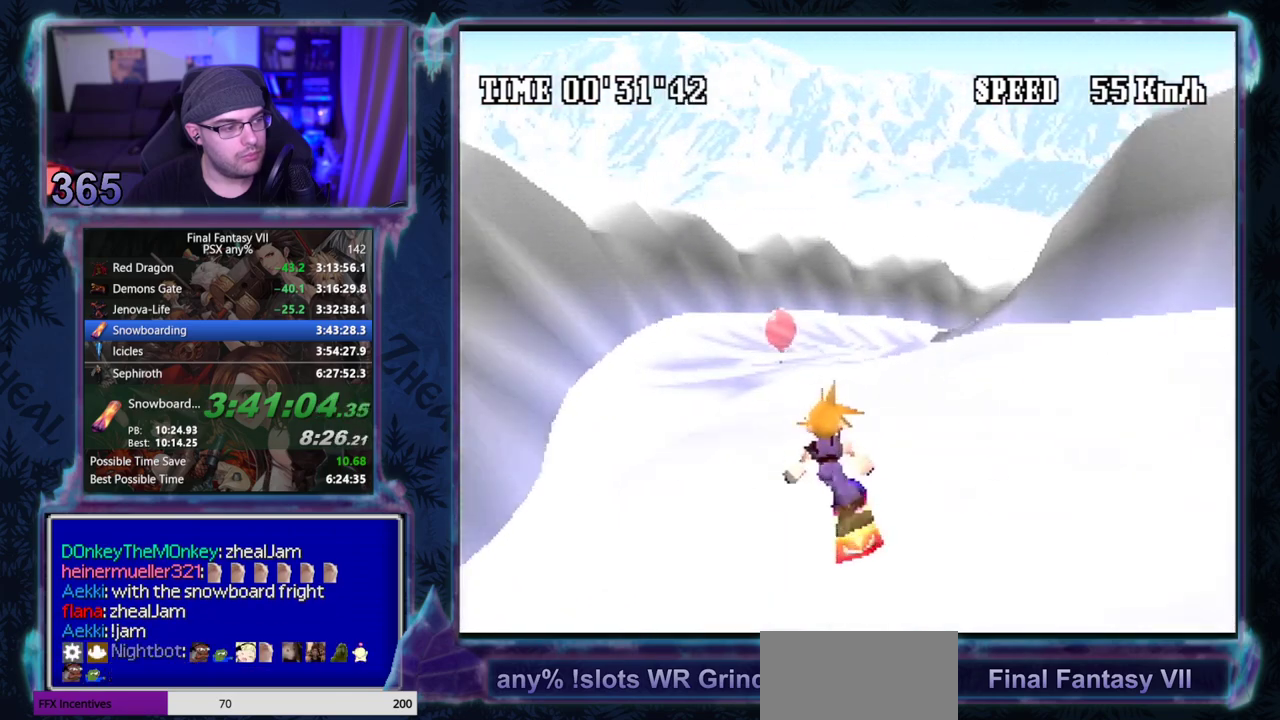
{"buttons": ["R1", "DPAD_RIGHT"], "left_stick": "center", "events": [[183, "DPAD_RIGHT", "down"]]}
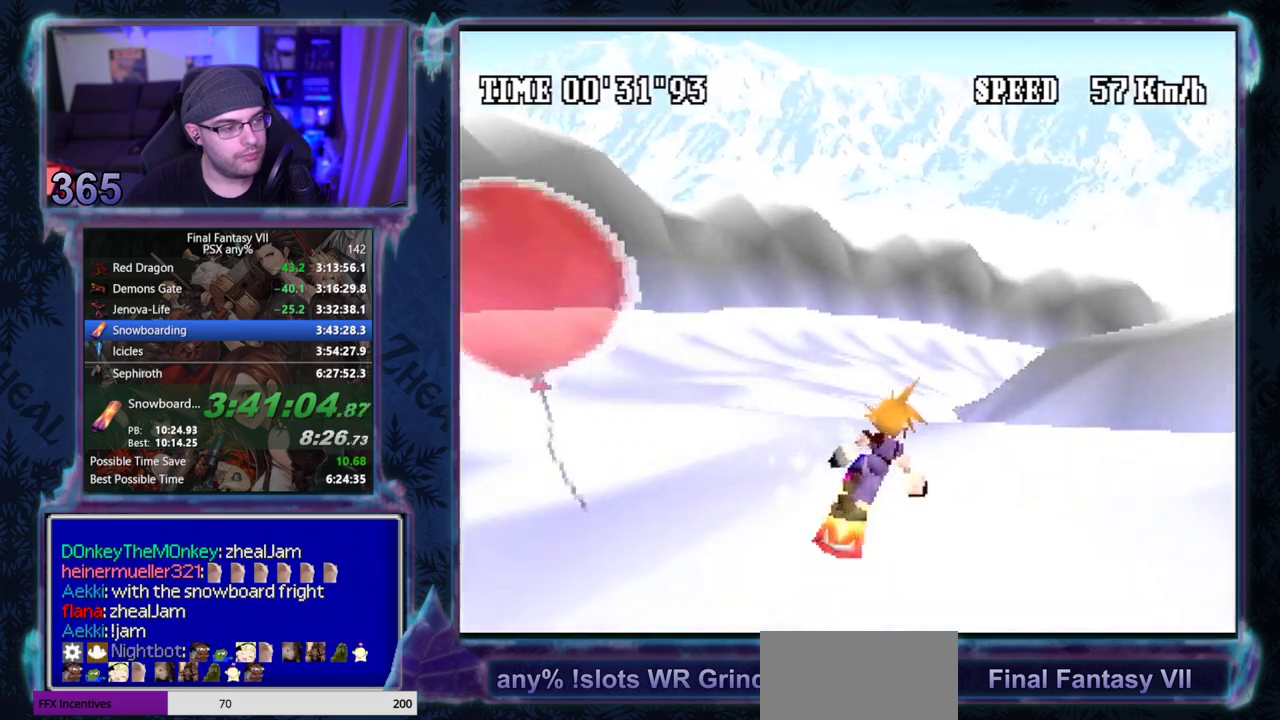
{"buttons": ["R1", "DPAD_RIGHT"], "left_stick": "center", "events": [[67, "DPAD_RIGHT", "up"], [150, "DPAD_RIGHT", "down"]]}
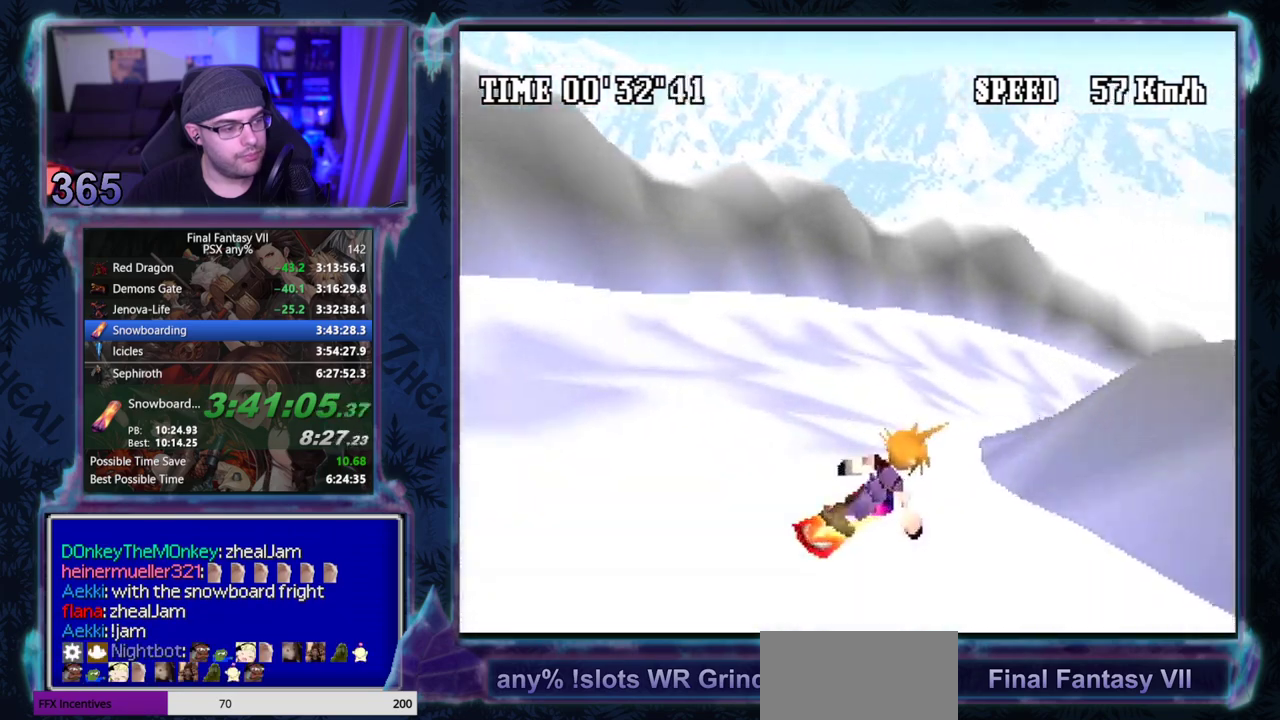
{"buttons": ["R1"], "left_stick": "center", "events": [[217, "DPAD_RIGHT", "up"], [317, "DPAD_RIGHT", "down"], [433, "DPAD_RIGHT", "up"]]}
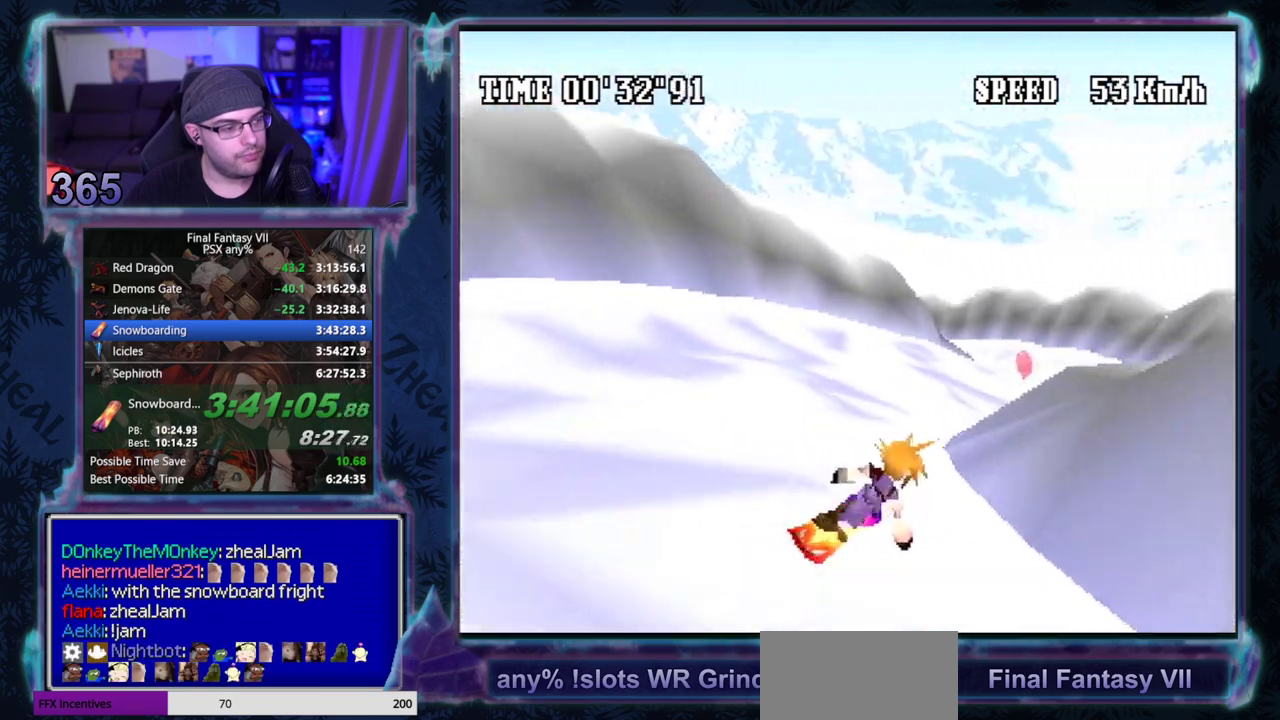
{"buttons": ["R1", "DPAD_RIGHT"], "left_stick": "center", "events": [[17, "DPAD_RIGHT", "down"], [100, "DPAD_RIGHT", "up"], [483, "DPAD_RIGHT", "down"]]}
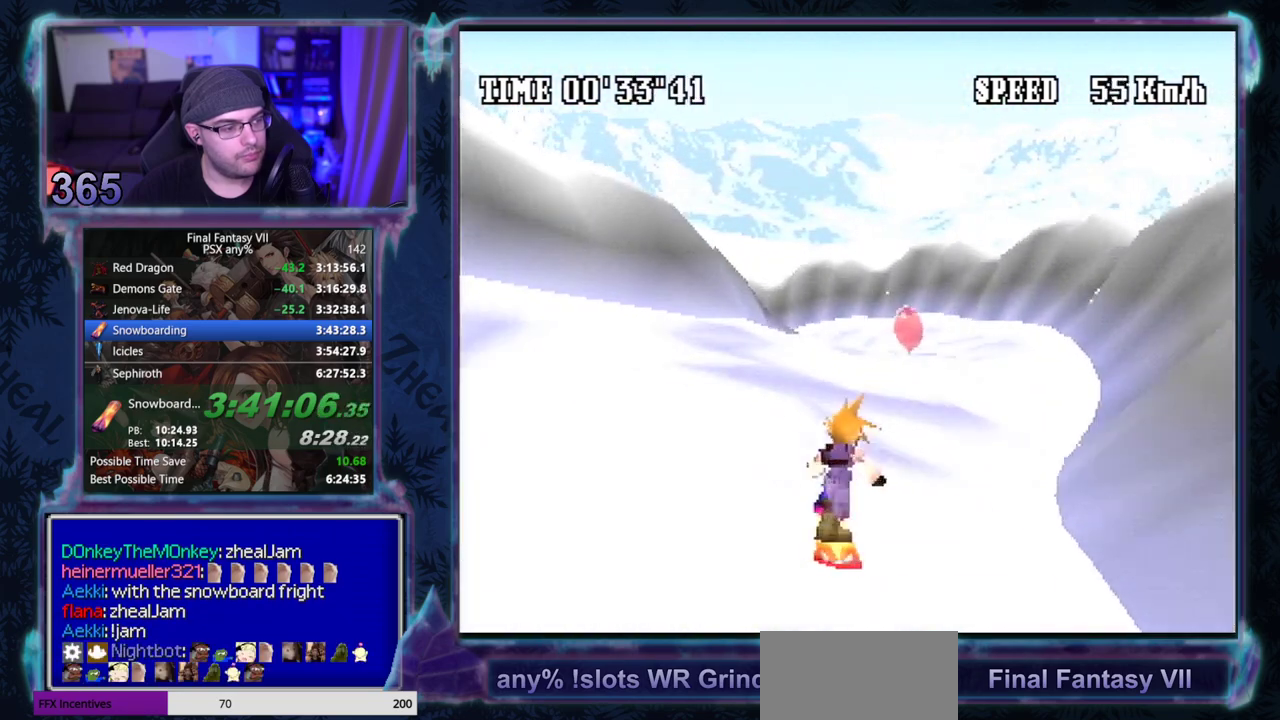
{"buttons": ["R1", "DPAD_LEFT"], "left_stick": "center", "events": [[217, "DPAD_RIGHT", "up"], [433, "DPAD_LEFT", "down"]]}
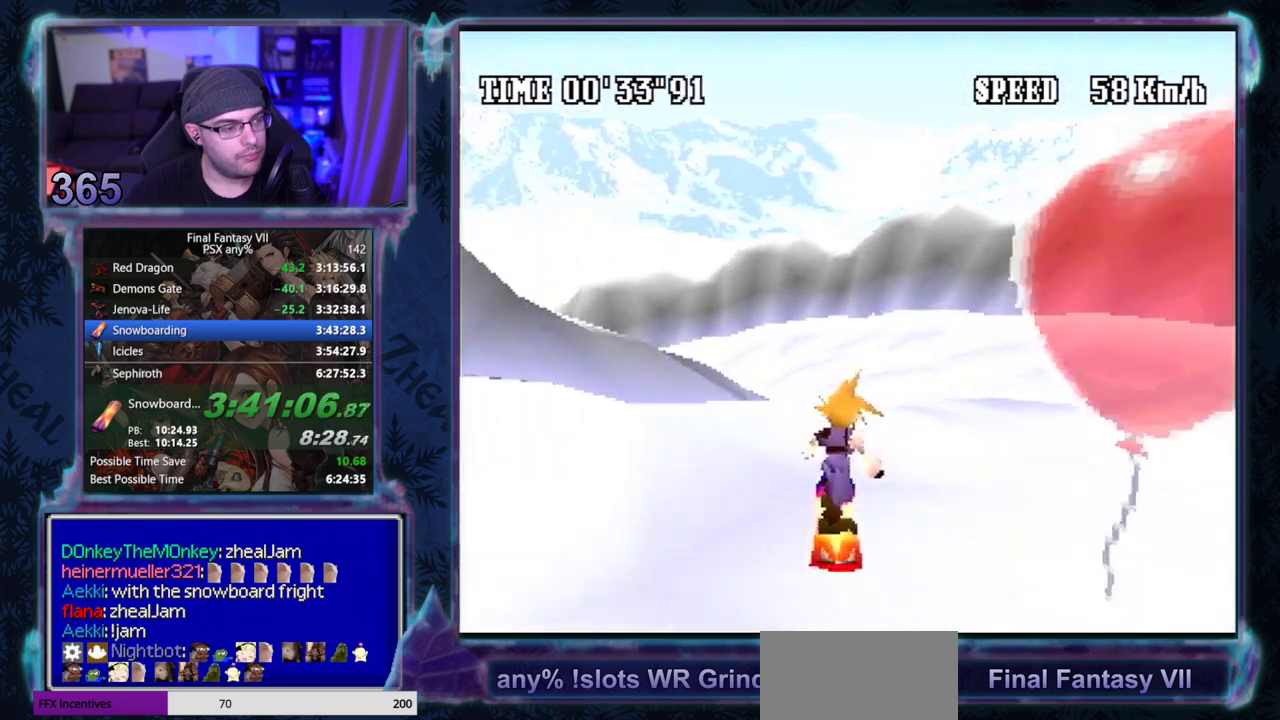
{"buttons": ["R1", "DPAD_LEFT"], "left_stick": "center", "events": []}
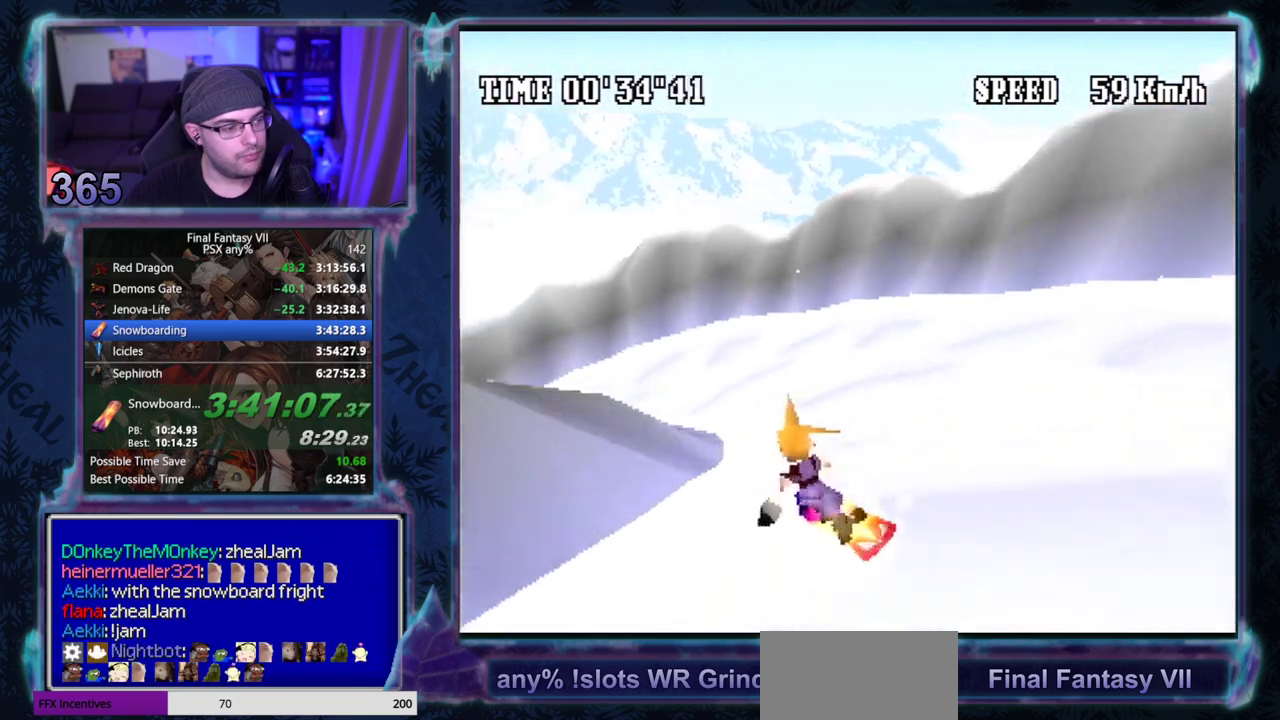
{"buttons": ["R1", "DPAD_LEFT"], "left_stick": "center", "events": [[133, "DPAD_LEFT", "up"], [233, "DPAD_LEFT", "down"]]}
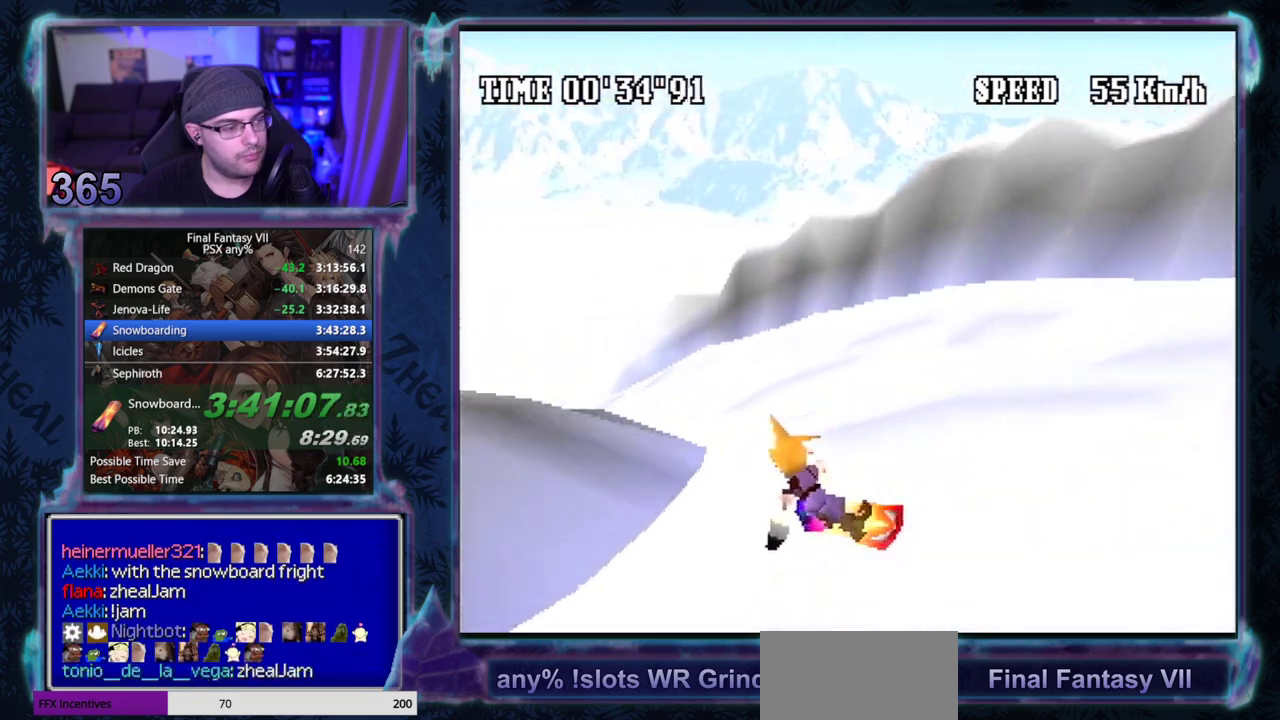
{"buttons": ["R1"], "left_stick": "center", "events": [[50, "DPAD_LEFT", "up"], [167, "DPAD_LEFT", "down"], [350, "DPAD_LEFT", "up"]]}
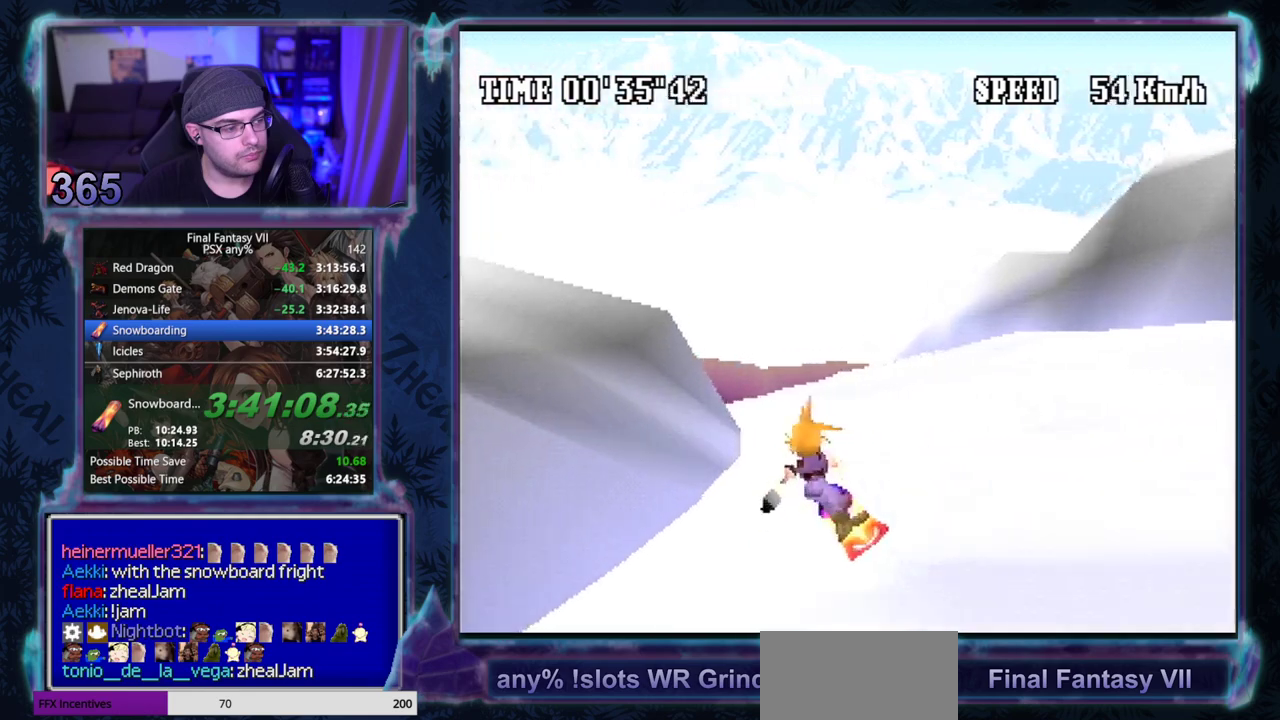
{"buttons": ["R1"], "left_stick": "center", "events": [[100, "DPAD_LEFT", "down"], [267, "DPAD_LEFT", "up"]]}